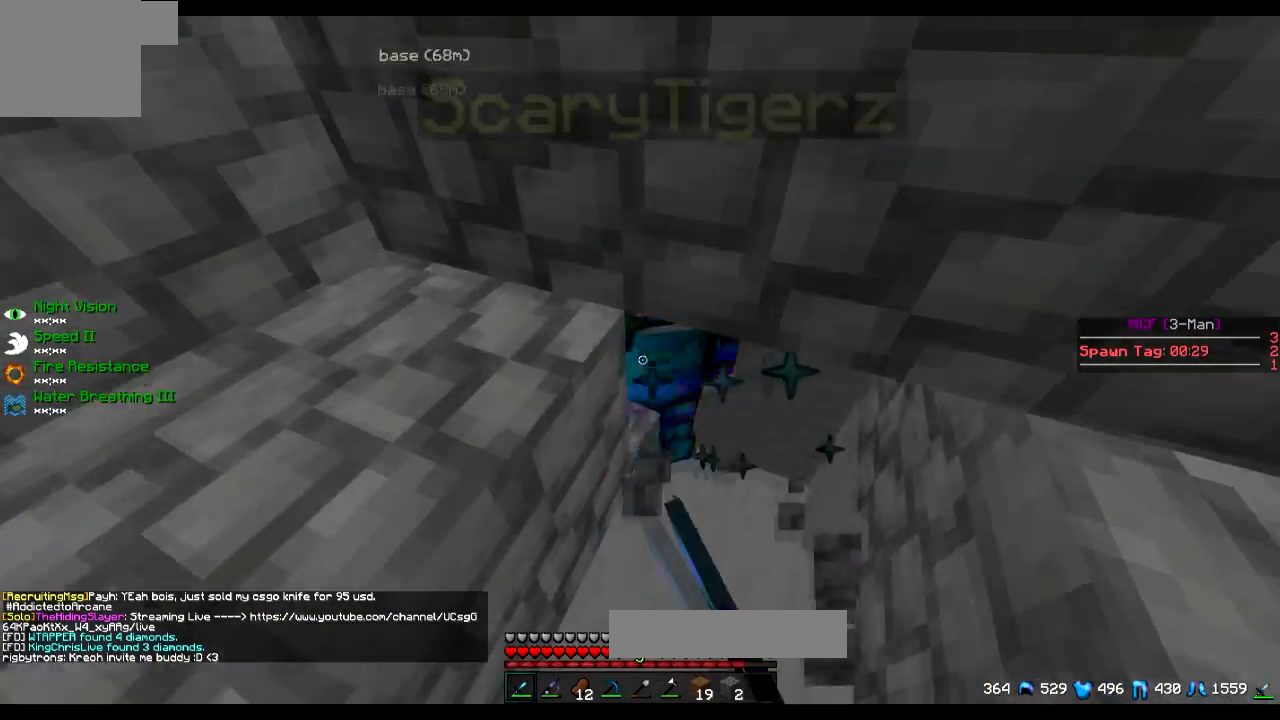
Gameplay with keyboard; each line is a JSON object with the keys held at the frame after it. "events" lists presses ("down") and releases ("up") of "a", "d", "s" and "w" between this image and that frame as [ms after this image, input, new state], when the widget could be followed in between. No other keys are recorded. Mouse input is not recorded.
{"keys": ["d"], "events": [[50, "d", "up"], [100, "w", "up"], [200, "s", "down"], [317, "s", "up"], [417, "d", "down"]]}
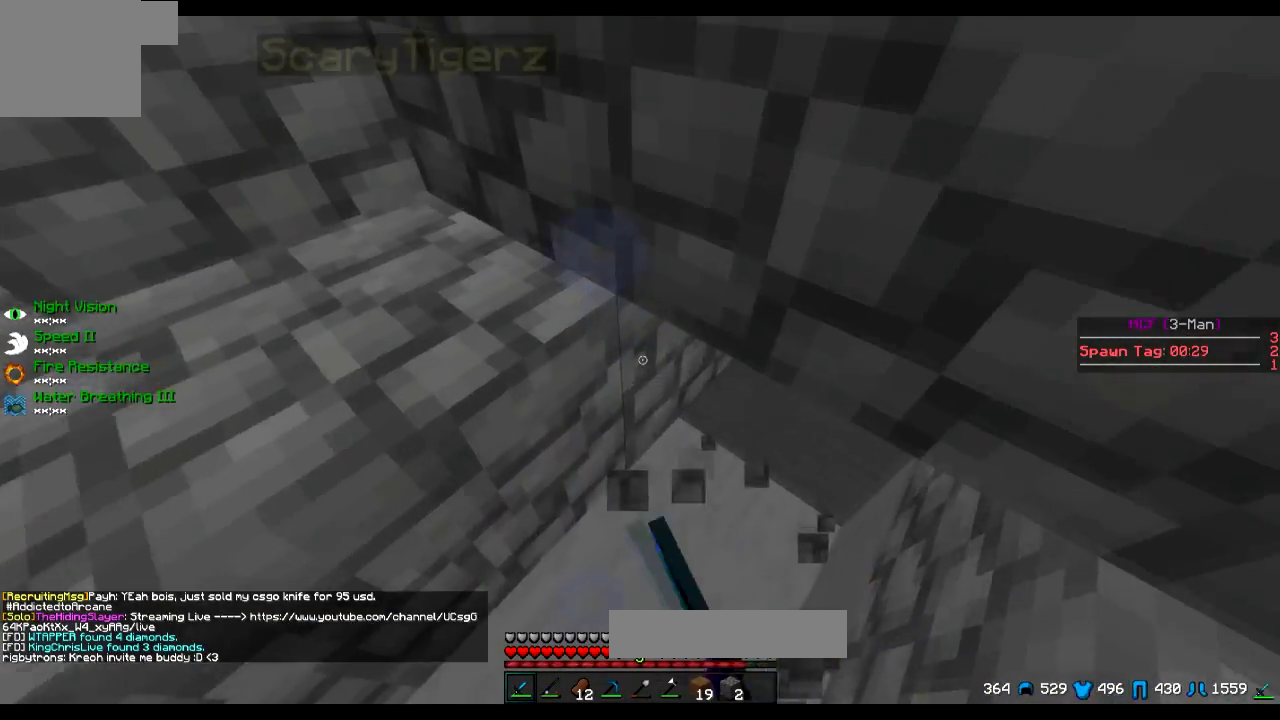
{"keys": ["d"], "events": [[50, "d", "up"], [167, "a", "down"], [367, "a", "up"], [451, "d", "down"]]}
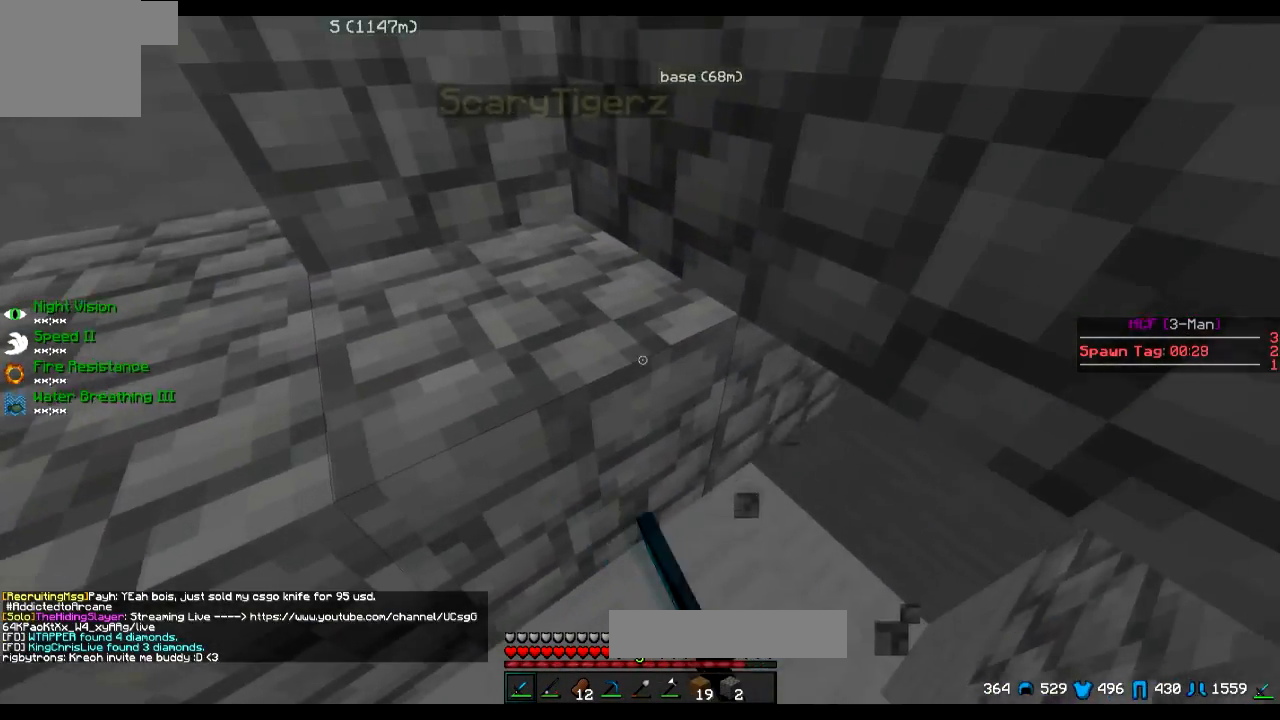
{"keys": ["d"], "events": [[50, "d", "up"], [467, "d", "down"]]}
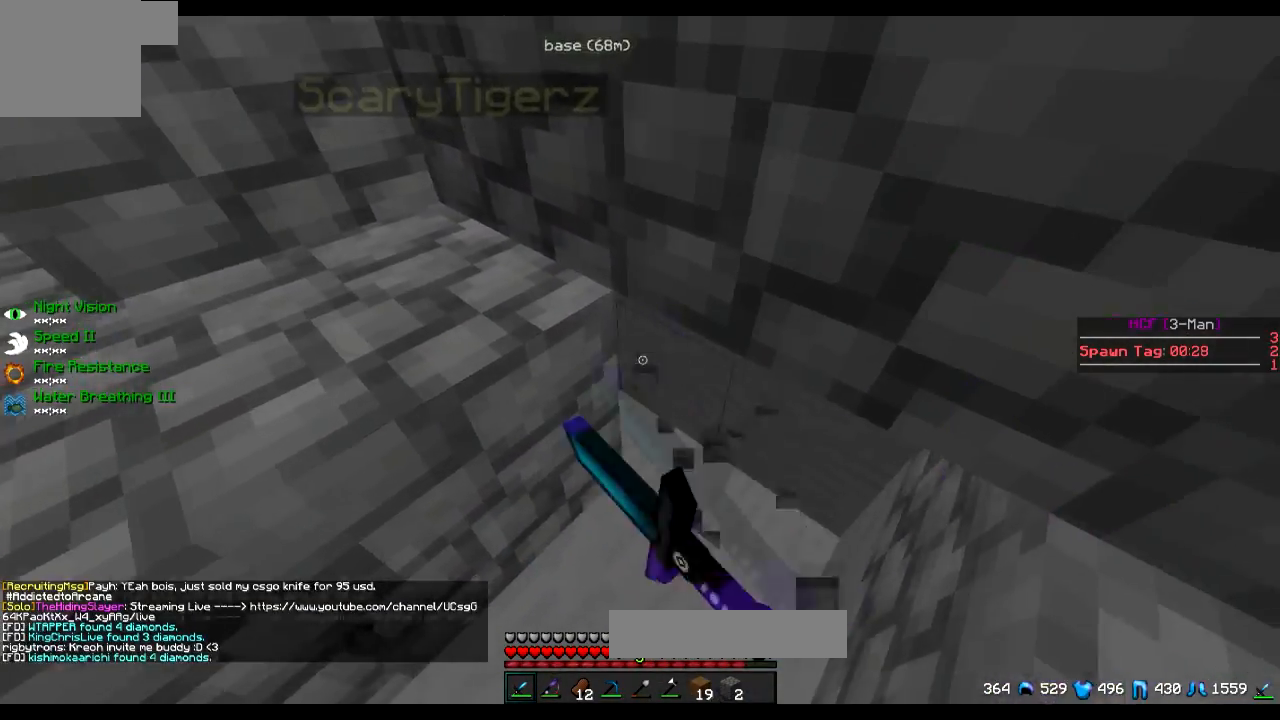
{"keys": [], "events": [[67, "w", "down"], [100, "d", "up"], [100, "w", "up"]]}
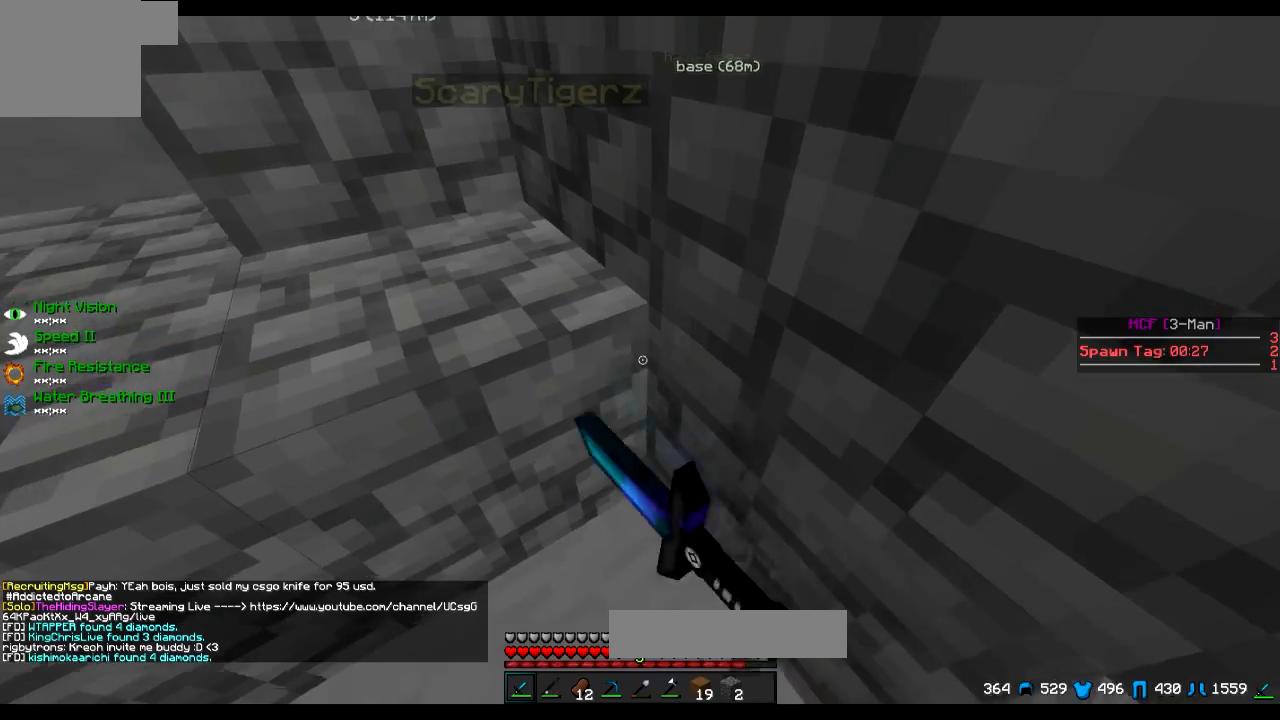
{"keys": ["a", "s"], "events": [[50, "a", "down"], [467, "s", "down"]]}
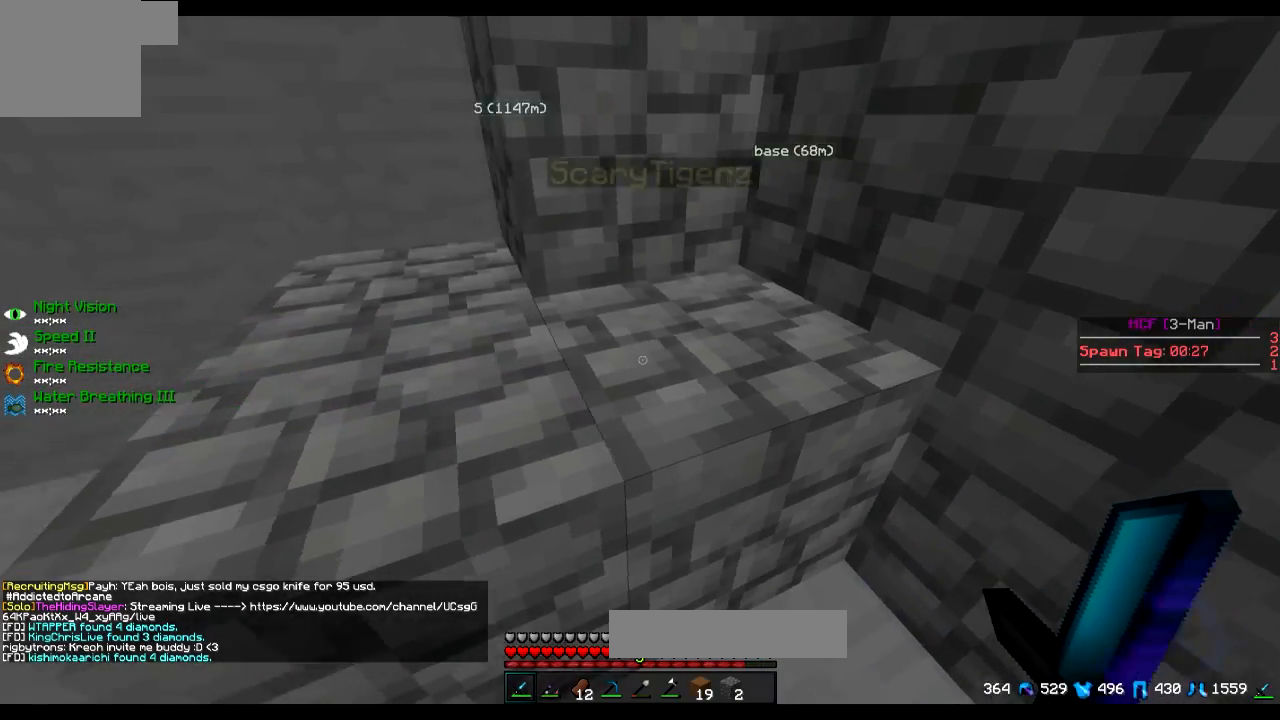
{"keys": ["a"], "events": [[367, "s", "up"]]}
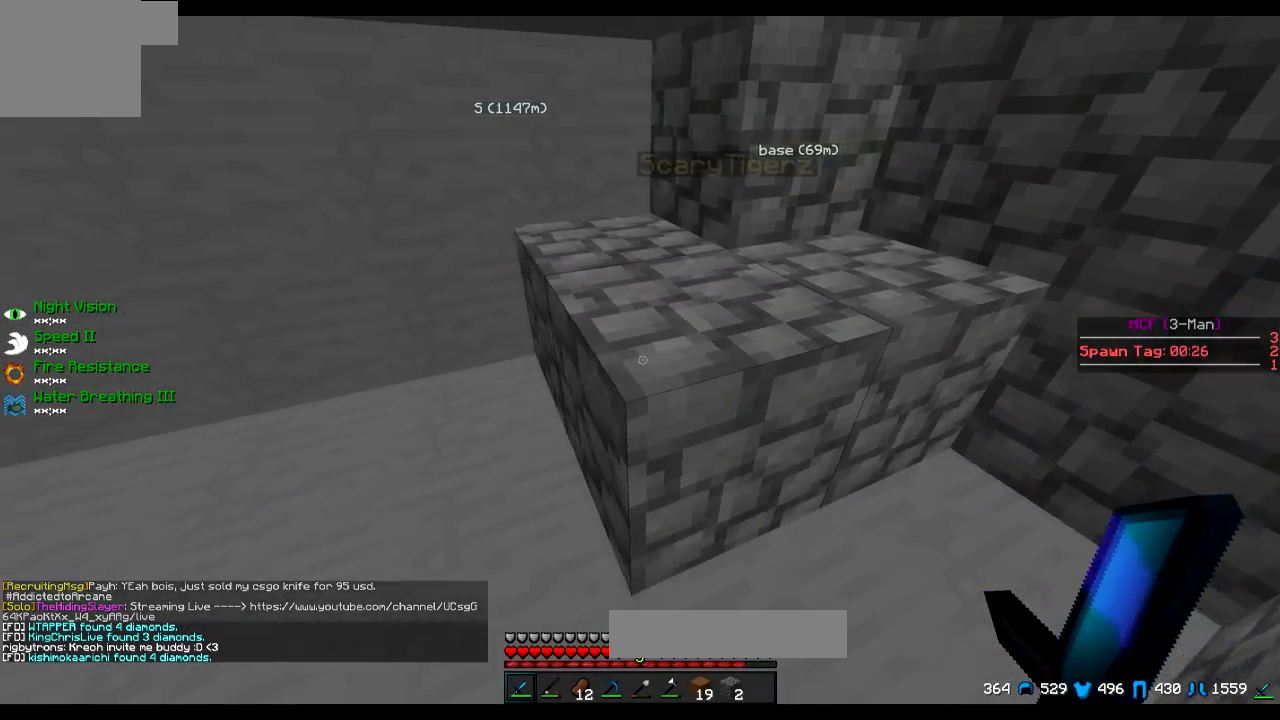
{"keys": ["a", "w"], "events": [[16, "w", "down"]]}
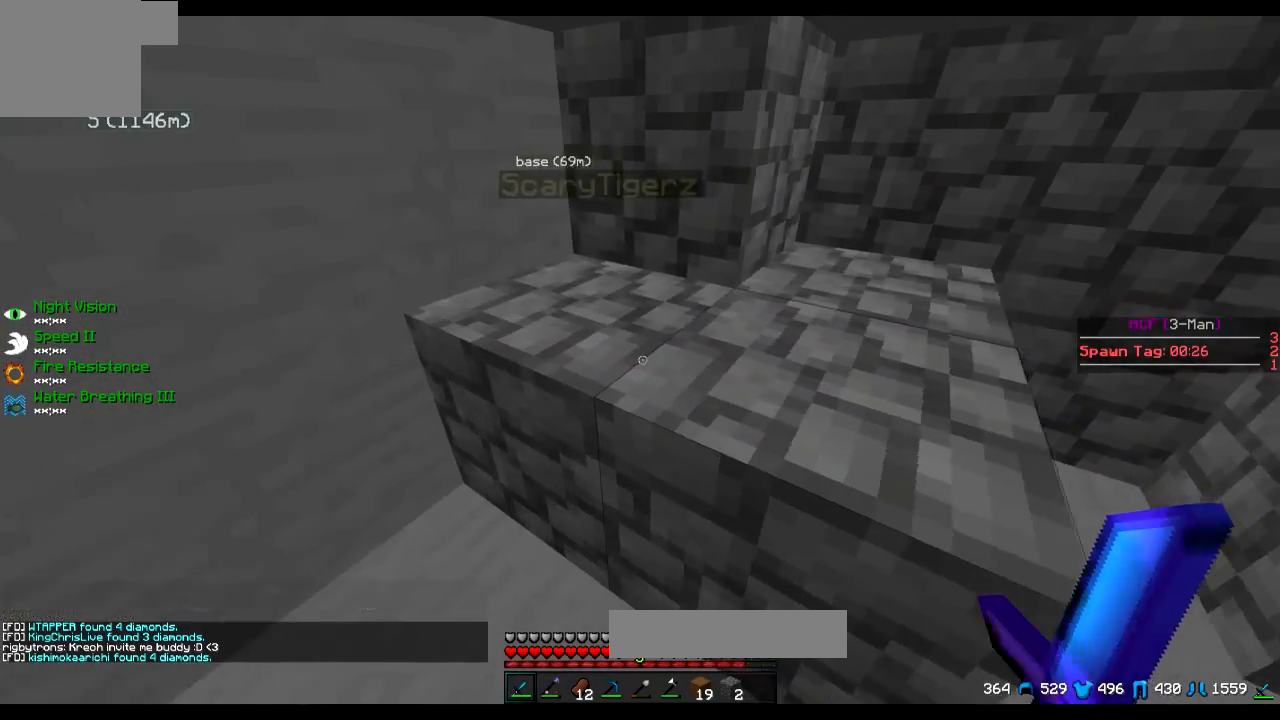
{"keys": ["d"], "events": [[17, "a", "up"], [67, "w", "up"], [100, "d", "down"]]}
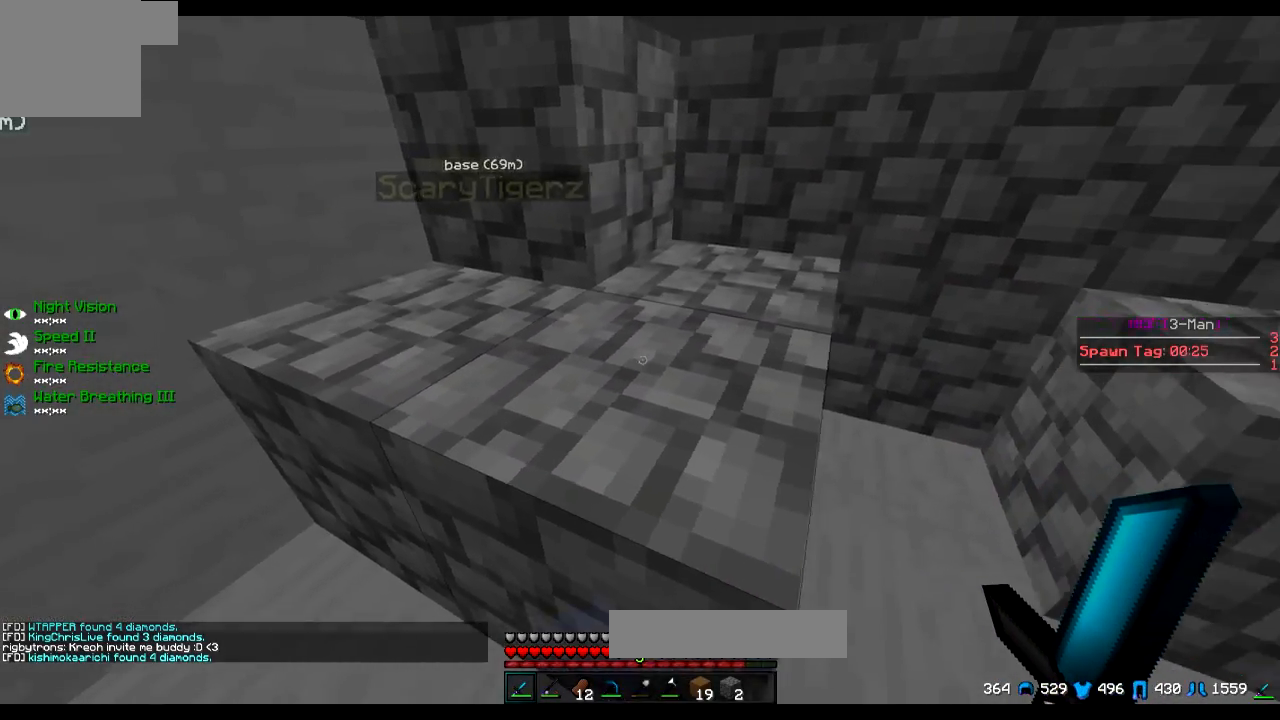
{"keys": ["d", "w"], "events": [[166, "w", "down"]]}
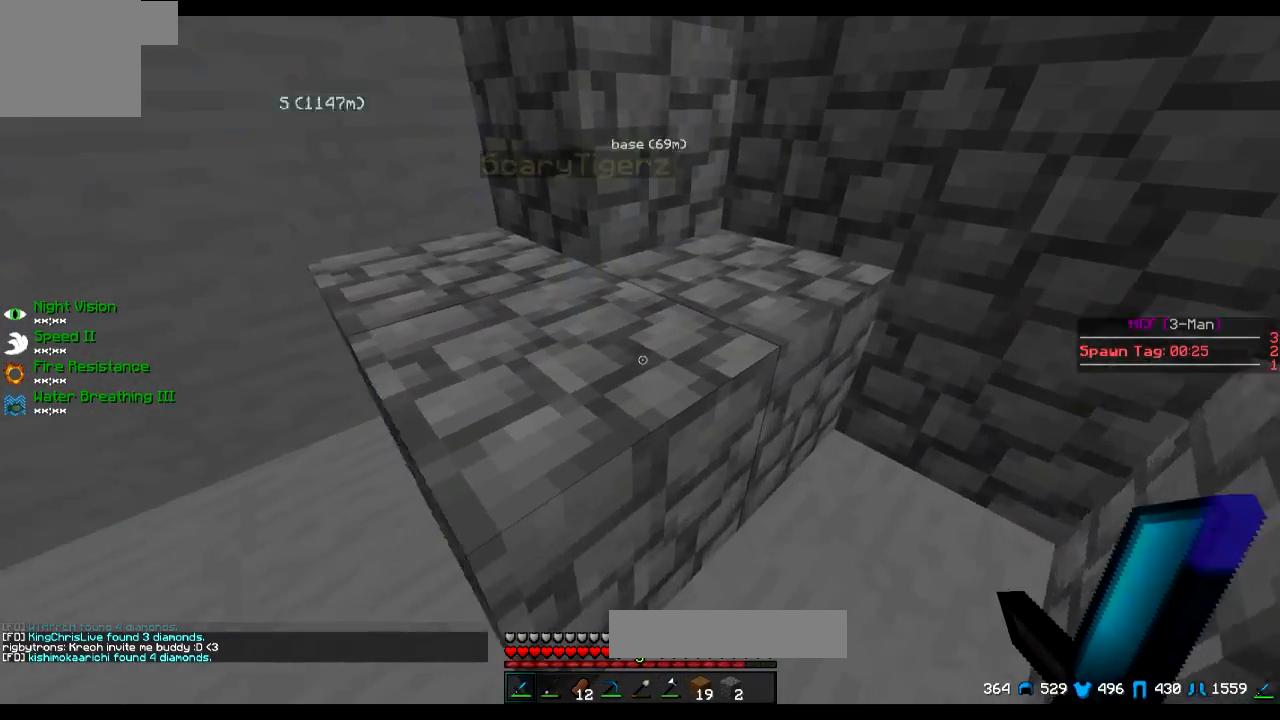
{"keys": [], "events": [[167, "d", "up"], [417, "w", "up"]]}
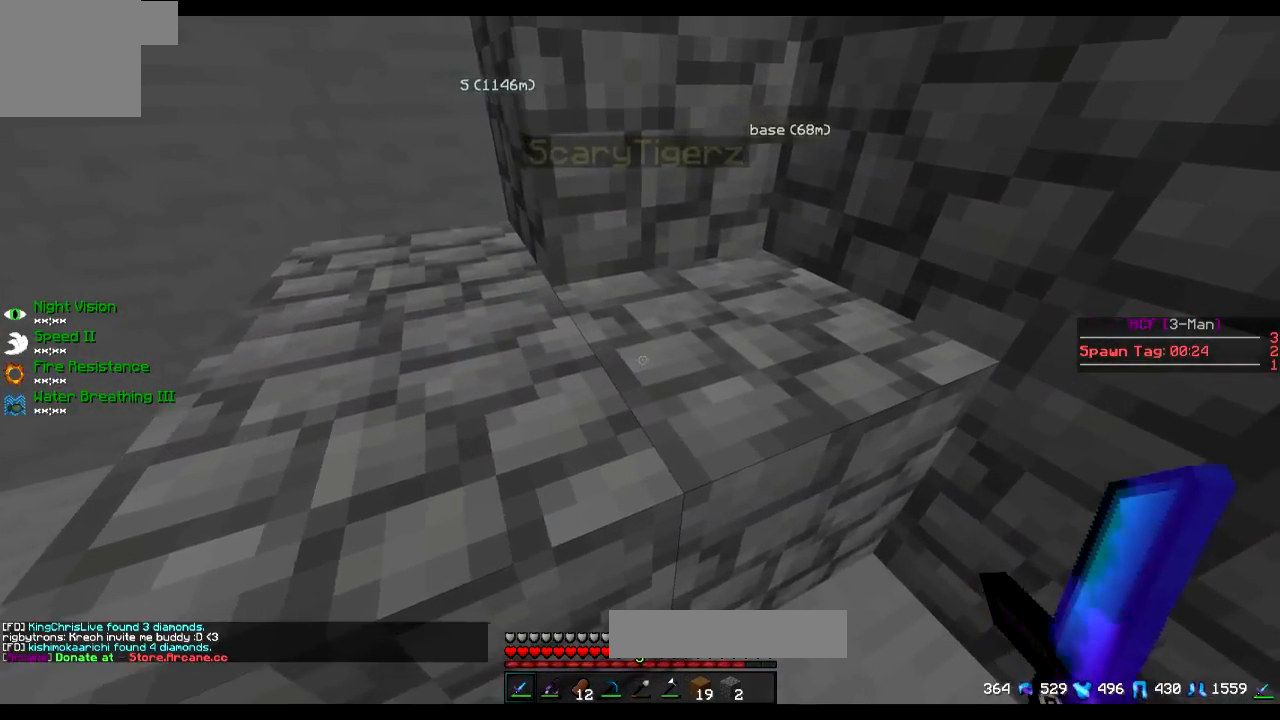
{"keys": ["a"], "events": [[33, "d", "down"], [83, "w", "down"], [117, "d", "up"], [334, "w", "up"], [467, "a", "down"]]}
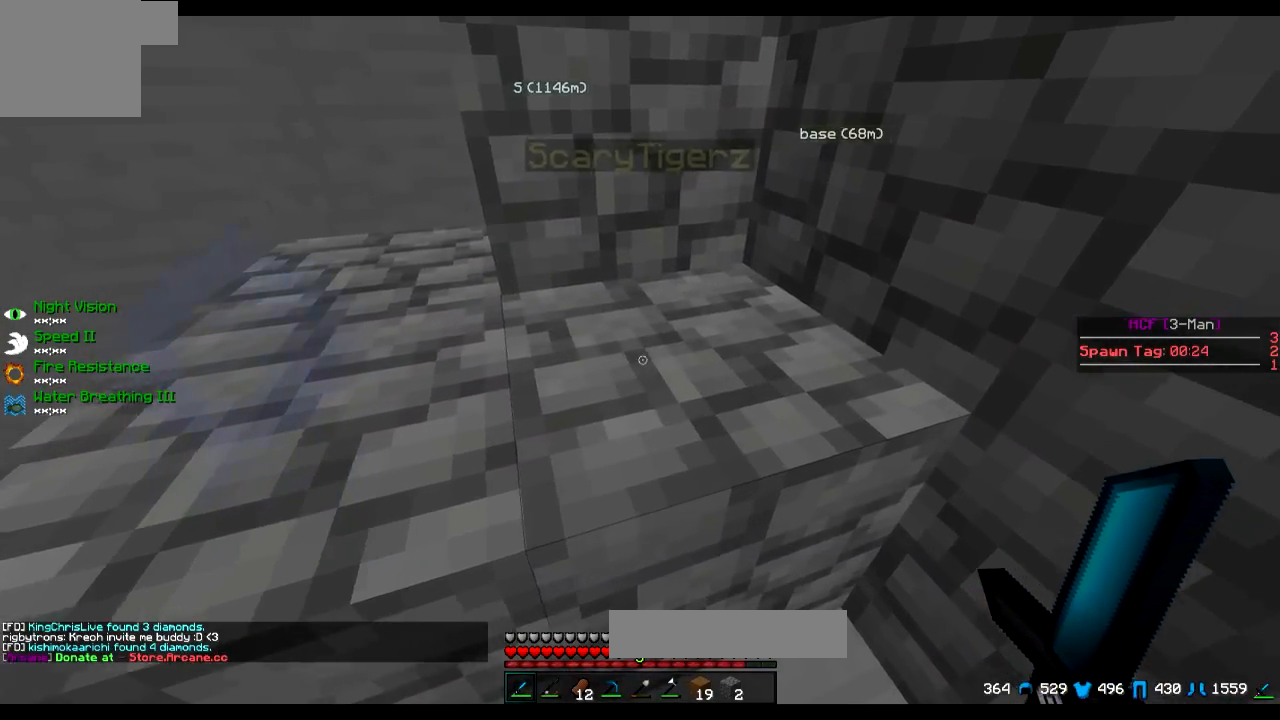
{"keys": ["w"], "events": [[167, "a", "up"], [501, "w", "down"]]}
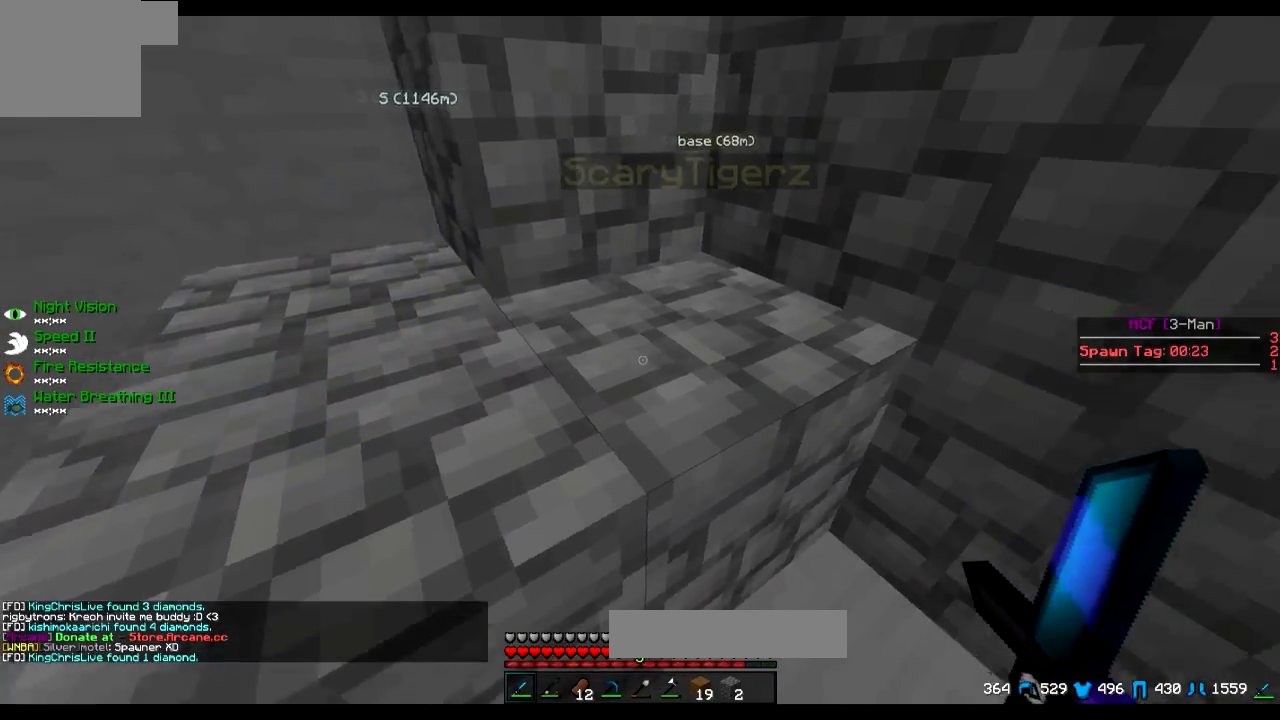
{"keys": [], "events": [[83, "d", "down"], [233, "d", "up"], [284, "w", "up"], [367, "a", "down"], [467, "a", "up"]]}
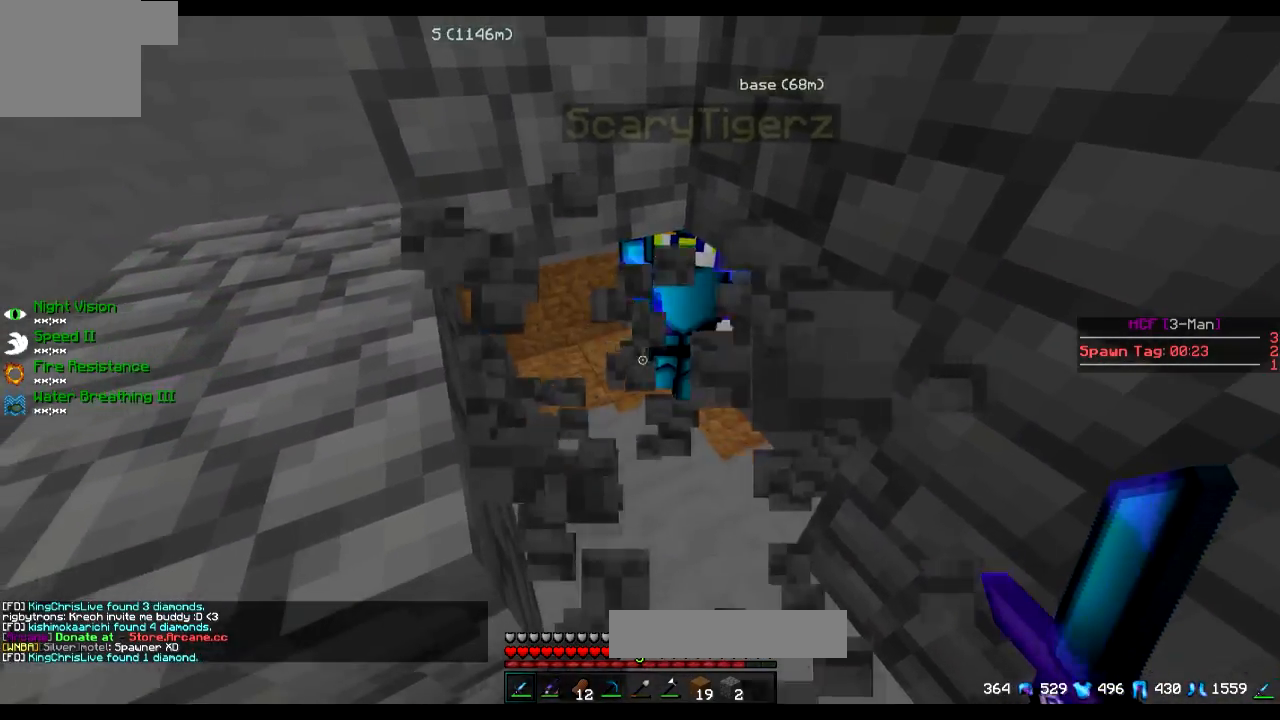
{"keys": [], "events": [[17, "w", "down"], [34, "d", "down"], [184, "d", "up"], [484, "w", "up"]]}
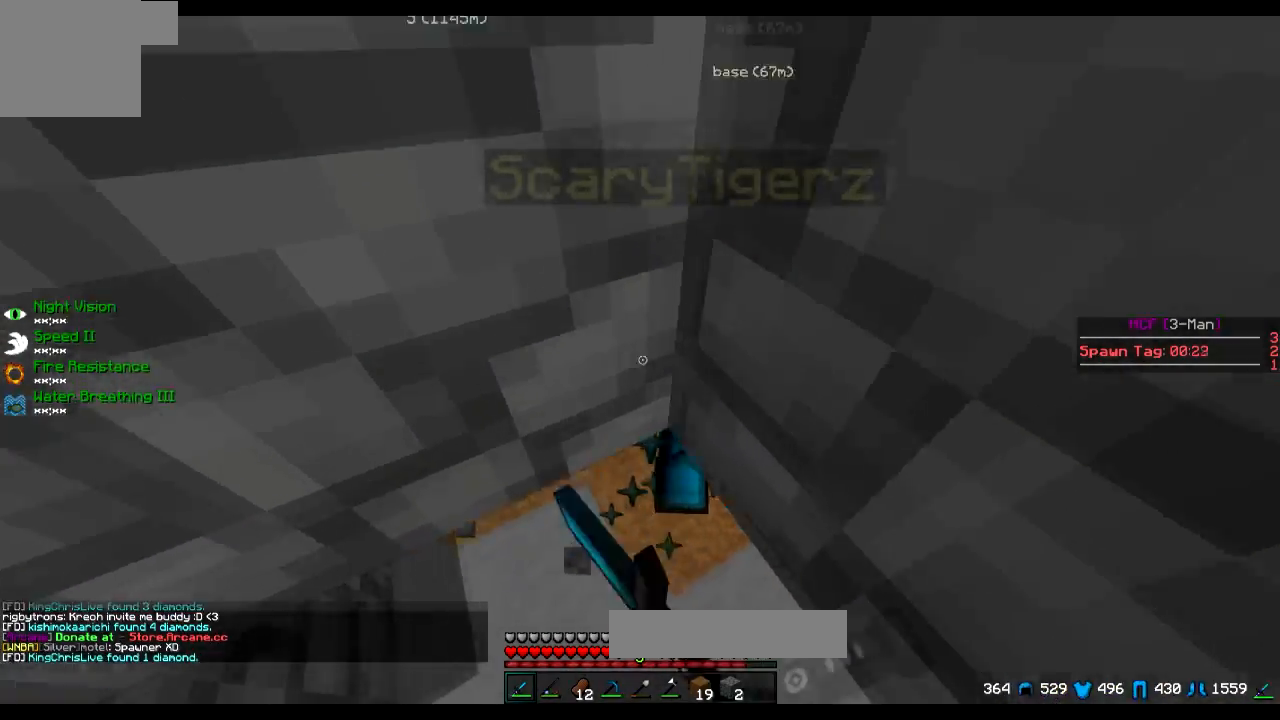
{"keys": ["s"], "events": [[100, "a", "down"], [100, "s", "down"], [183, "s", "up"], [217, "a", "up"], [467, "s", "down"]]}
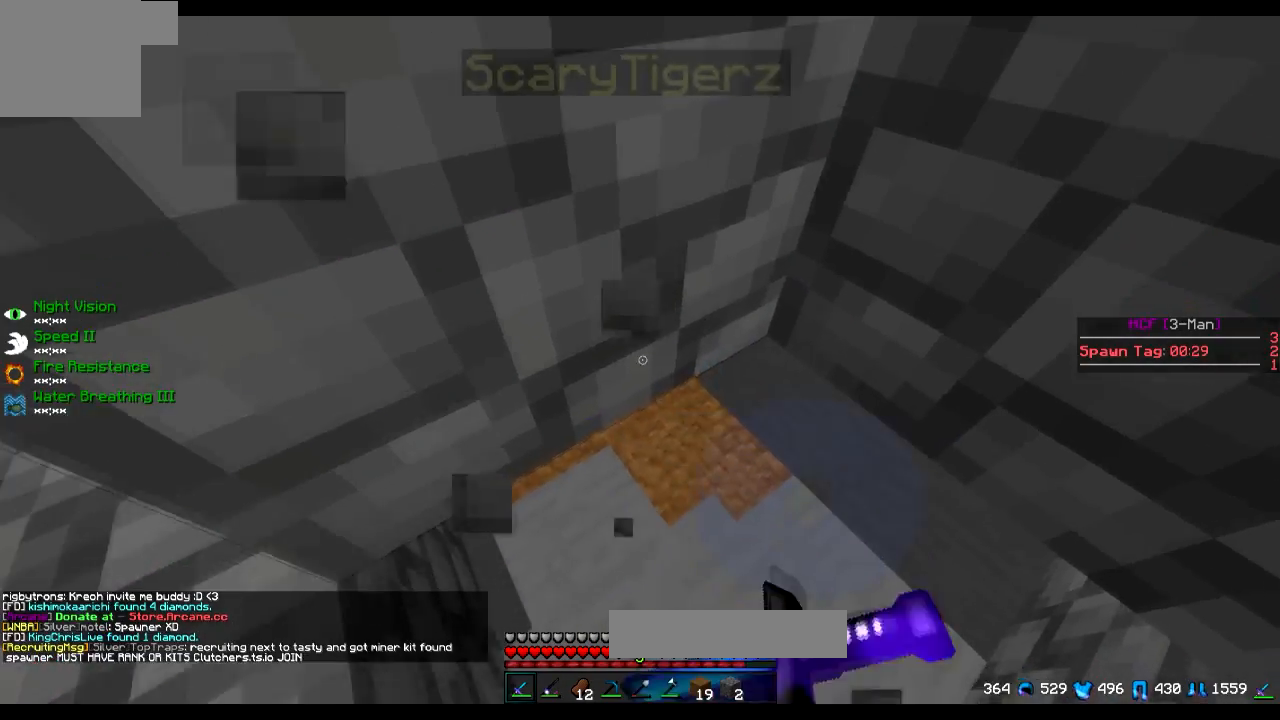
{"keys": ["s"], "events": [[84, "s", "up"], [417, "s", "down"]]}
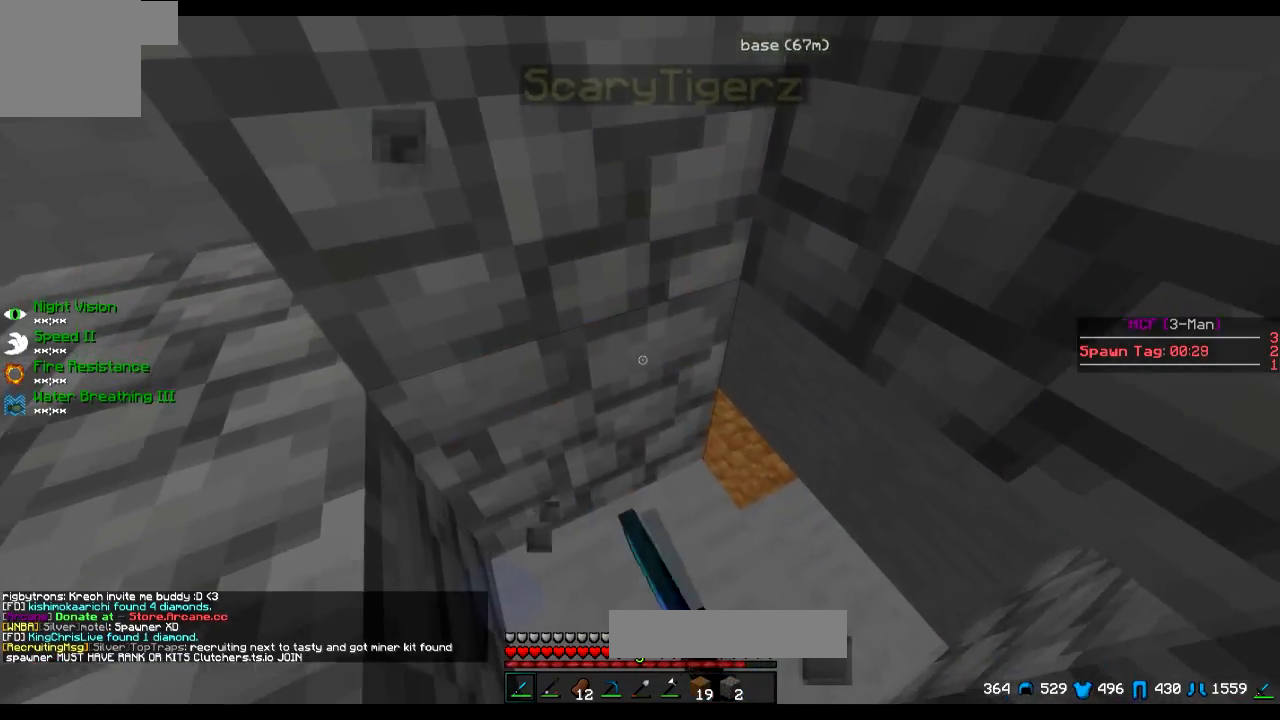
{"keys": ["a", "s"], "events": [[67, "s", "up"], [300, "d", "down"], [417, "s", "down"], [450, "a", "down"], [450, "d", "up"]]}
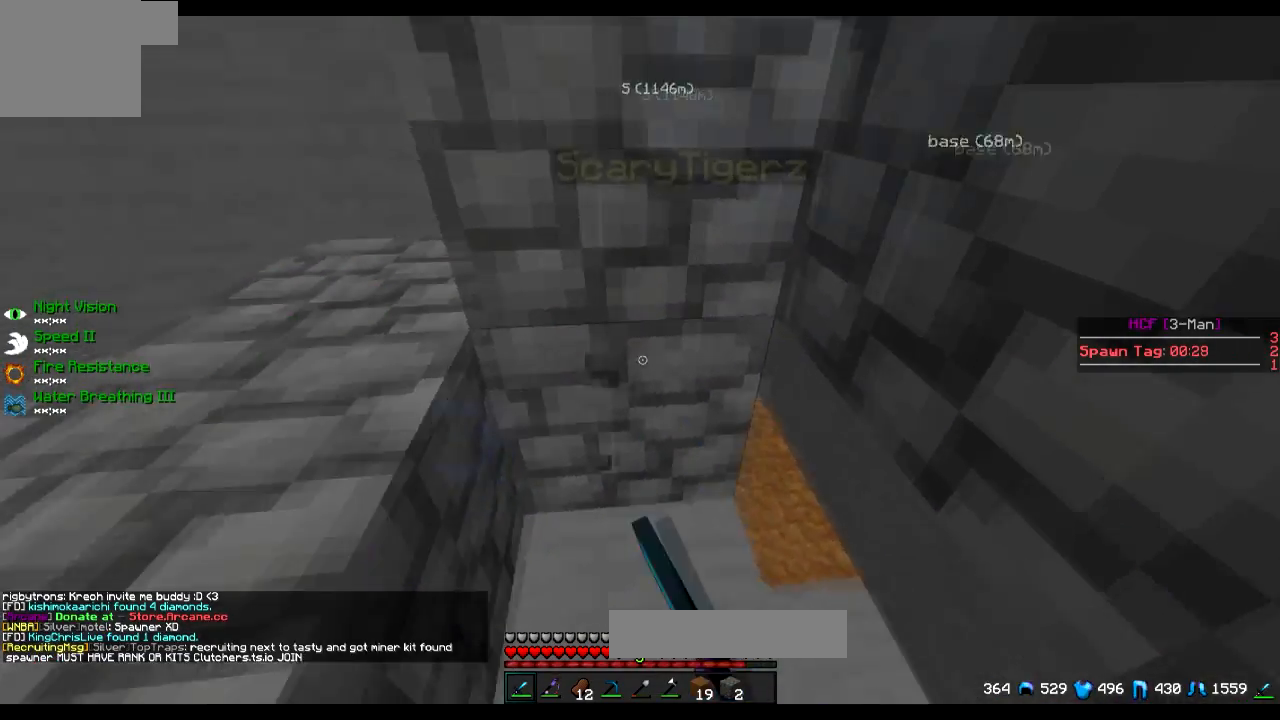
{"keys": ["a"], "events": [[434, "s", "up"]]}
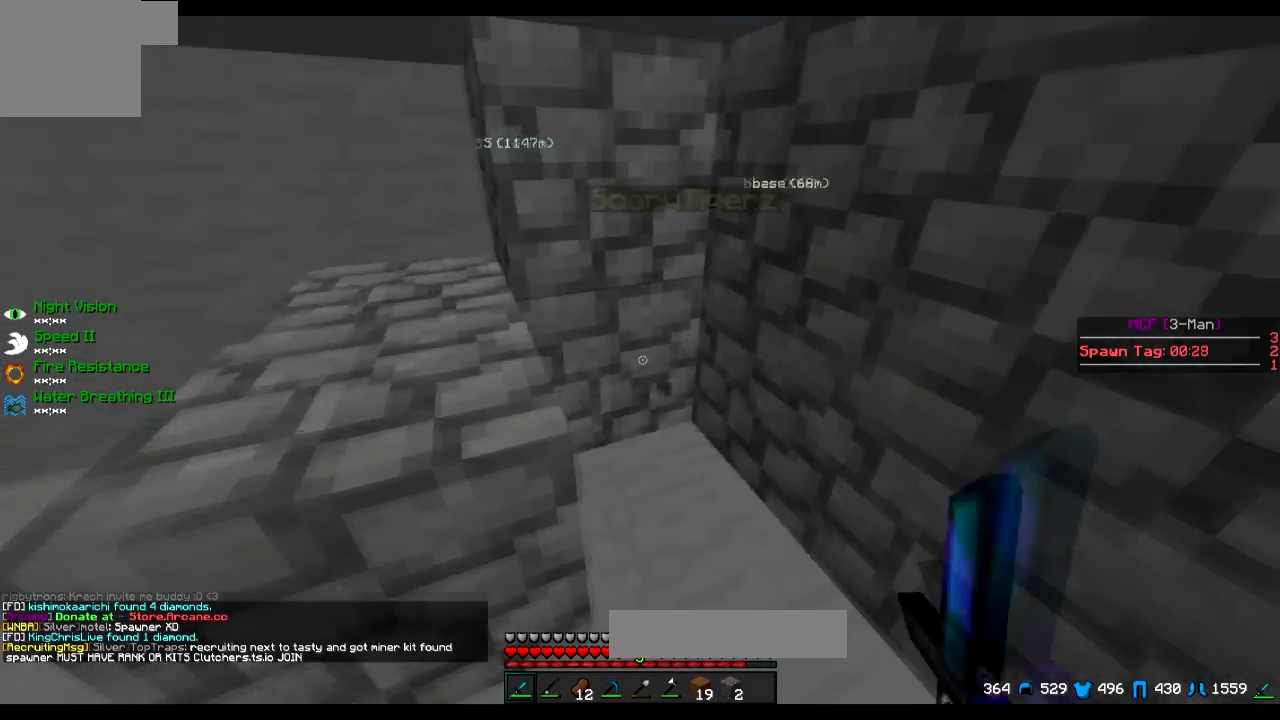
{"keys": [], "events": [[83, "a", "up"]]}
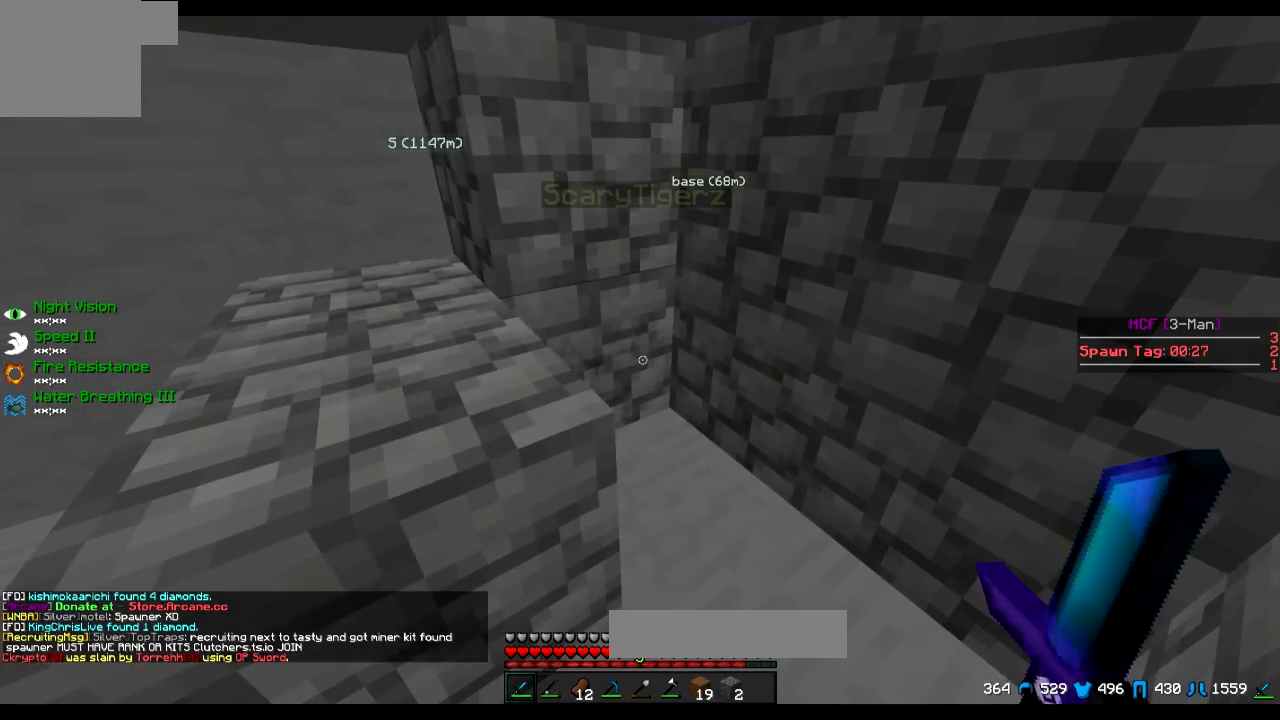
{"keys": ["d", "w"], "events": [[251, "d", "down"], [251, "w", "down"]]}
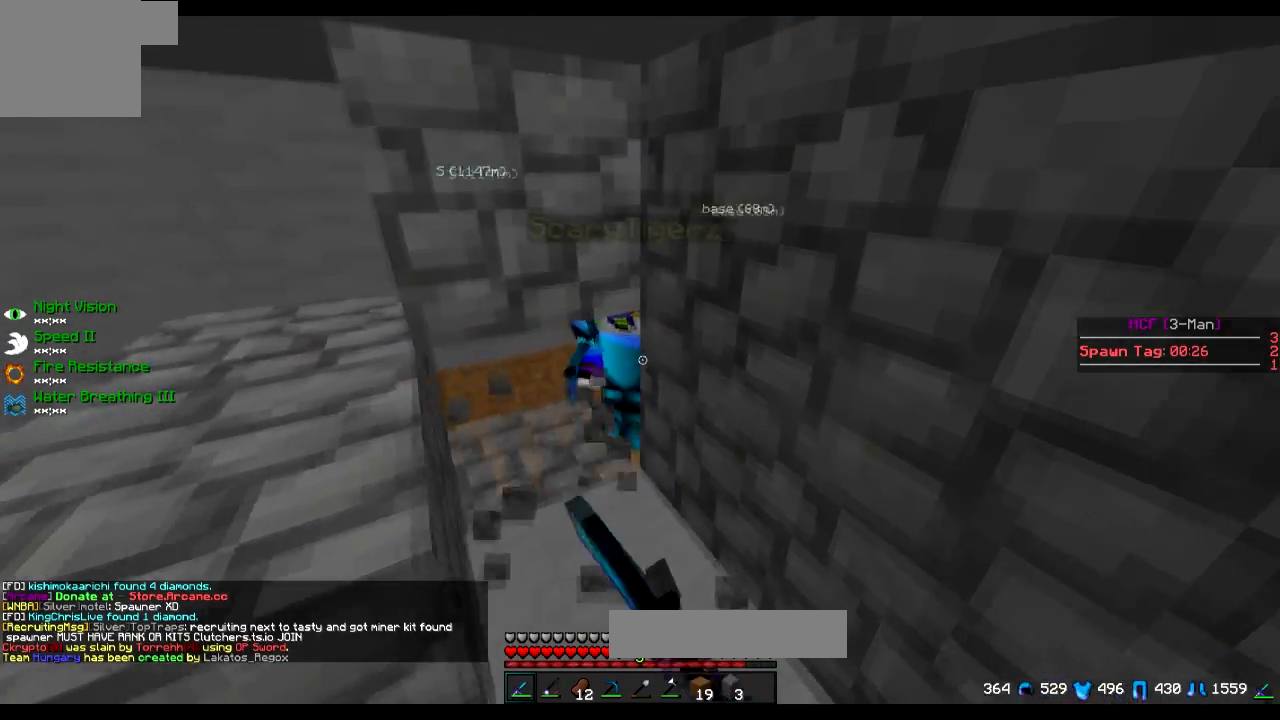
{"keys": [], "events": [[67, "d", "up"], [200, "a", "down"], [250, "w", "up"], [350, "a", "up"]]}
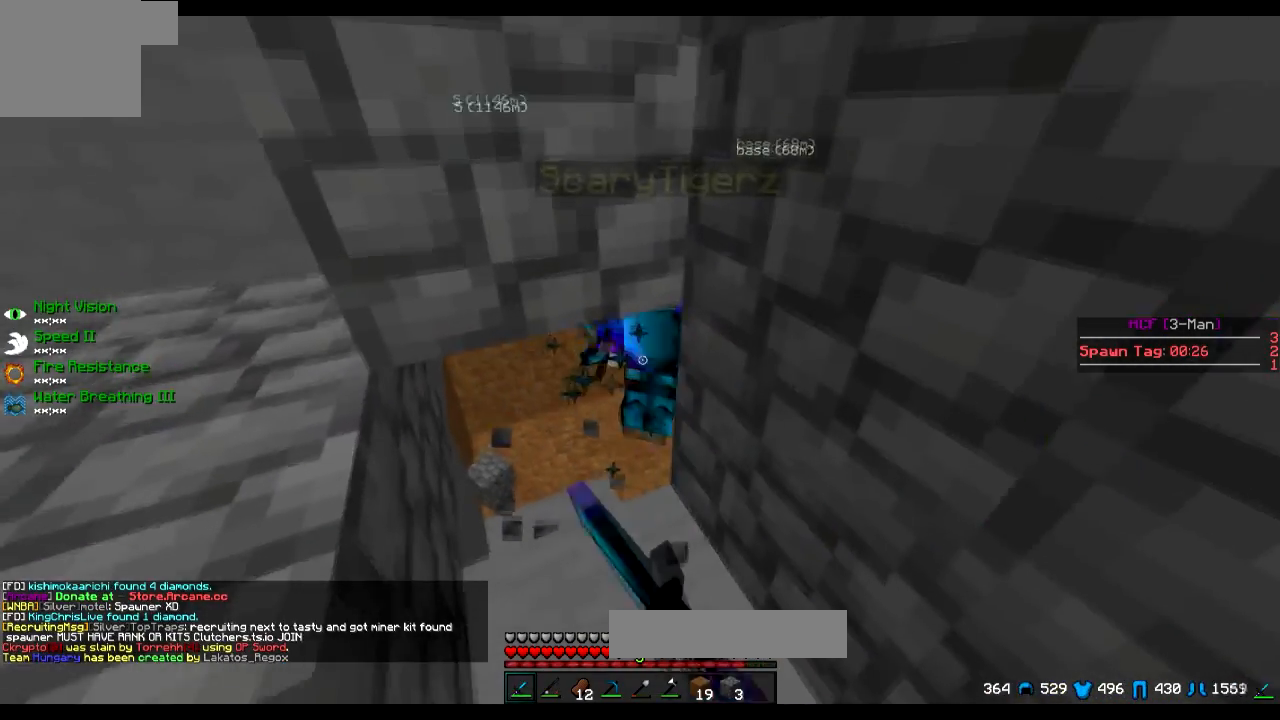
{"keys": [], "events": [[251, "w", "down"], [351, "w", "up"]]}
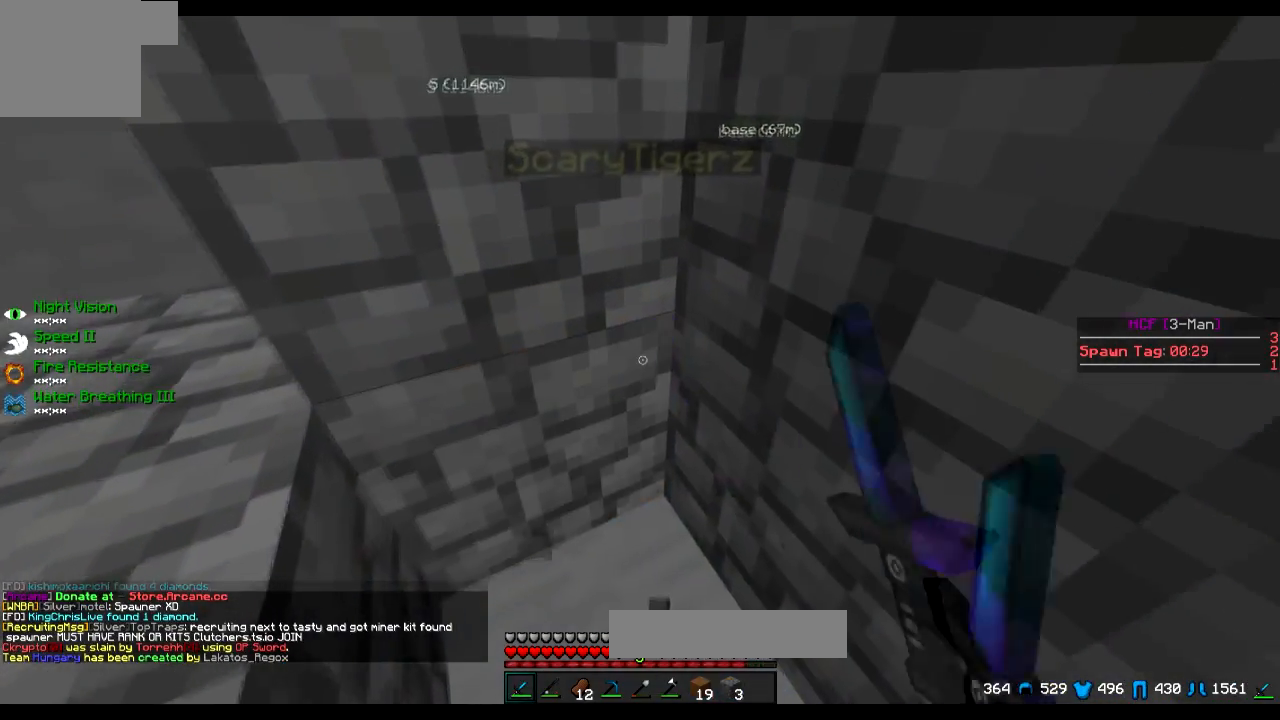
{"keys": ["s"], "events": [[400, "s", "down"]]}